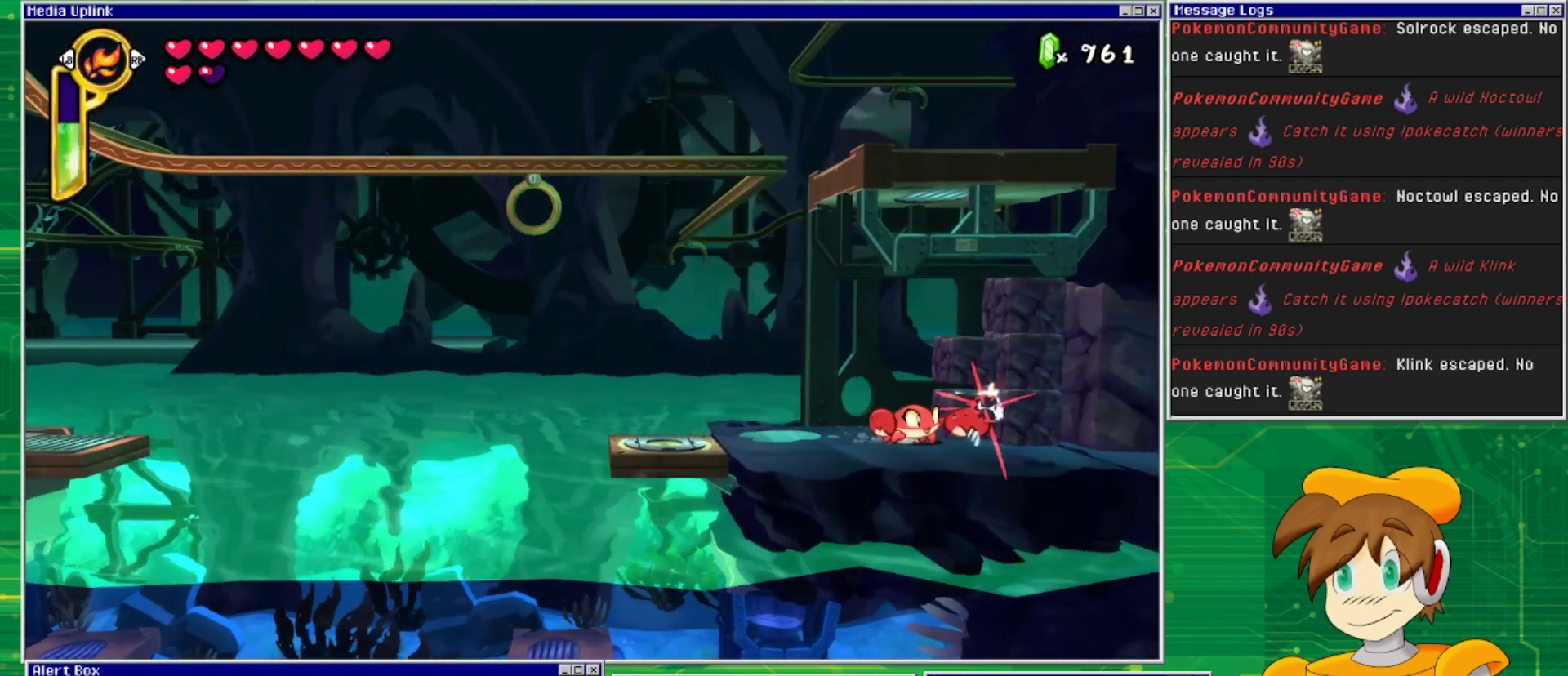
Gameplay with a controller (PlayStation layout); each line is a JSON object with the inputs held at the frame after it. "events" lists button and stick changes between this image and that frame as [ms after this image, input, new state], when the widget could be followed in between. Not read: L2 L3 R1 R2 R3 left_stick right_stick.
{"buttons": ["DPAD_RIGHT"], "events": [[33, "SQUARE", "up"], [233, "CROSS", "down"], [300, "SQUARE", "down"], [367, "CROSS", "up"], [400, "SQUARE", "up"], [500, "DPAD_RIGHT", "down"]]}
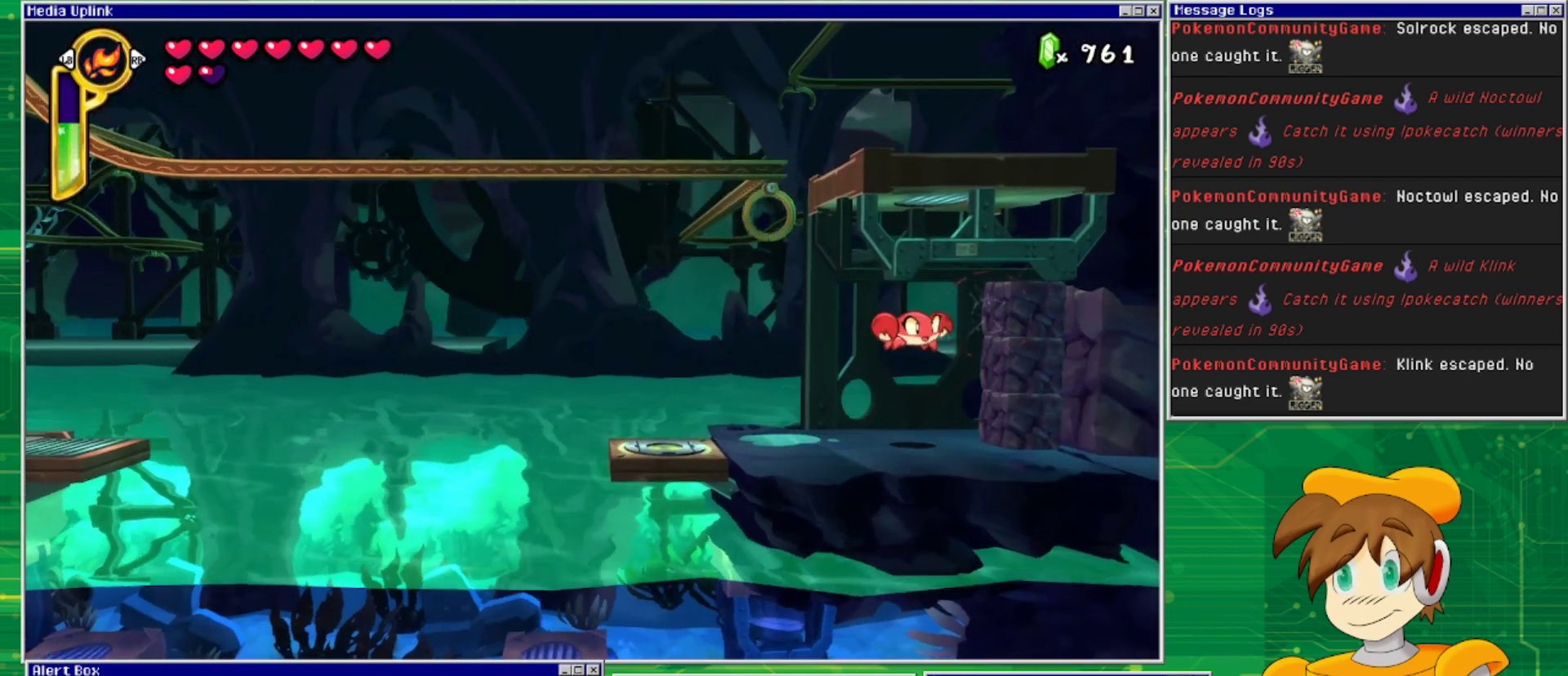
{"buttons": [], "events": [[133, "SQUARE", "down"], [233, "SQUARE", "up"], [300, "DPAD_RIGHT", "up"], [333, "SQUARE", "down"], [433, "SQUARE", "up"]]}
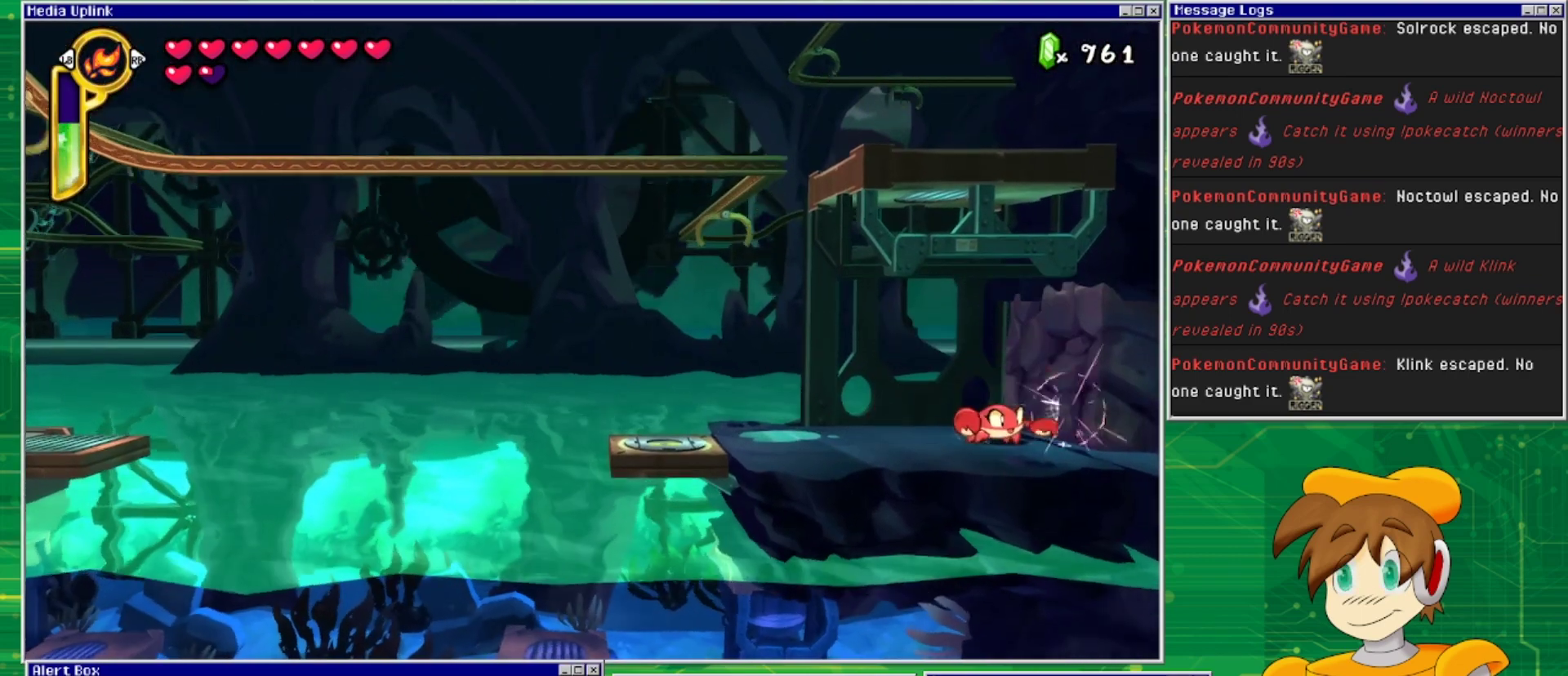
{"buttons": [], "events": [[267, "TRIANGLE", "down"], [400, "TRIANGLE", "up"]]}
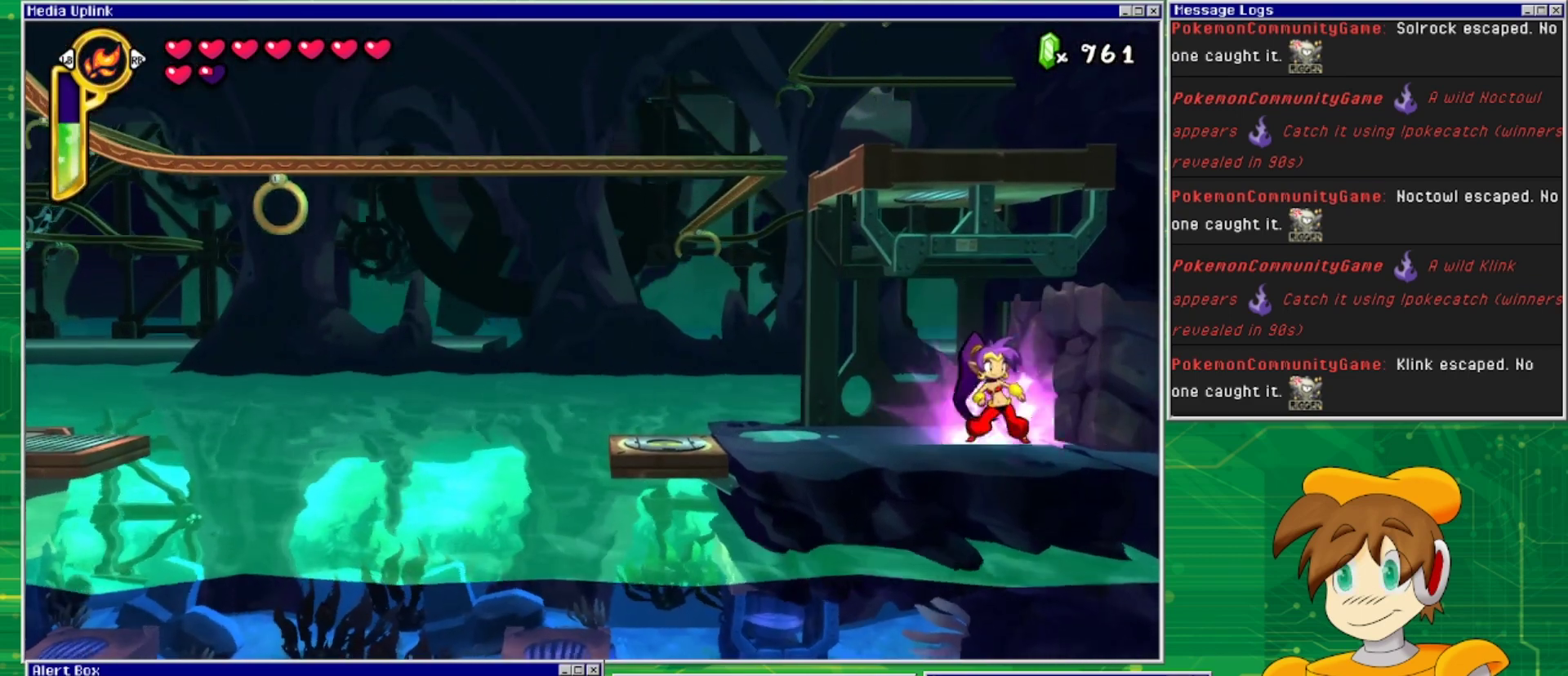
{"buttons": ["DPAD_LEFT"], "events": [[267, "TRIANGLE", "down"], [433, "TRIANGLE", "up"], [467, "DPAD_LEFT", "down"]]}
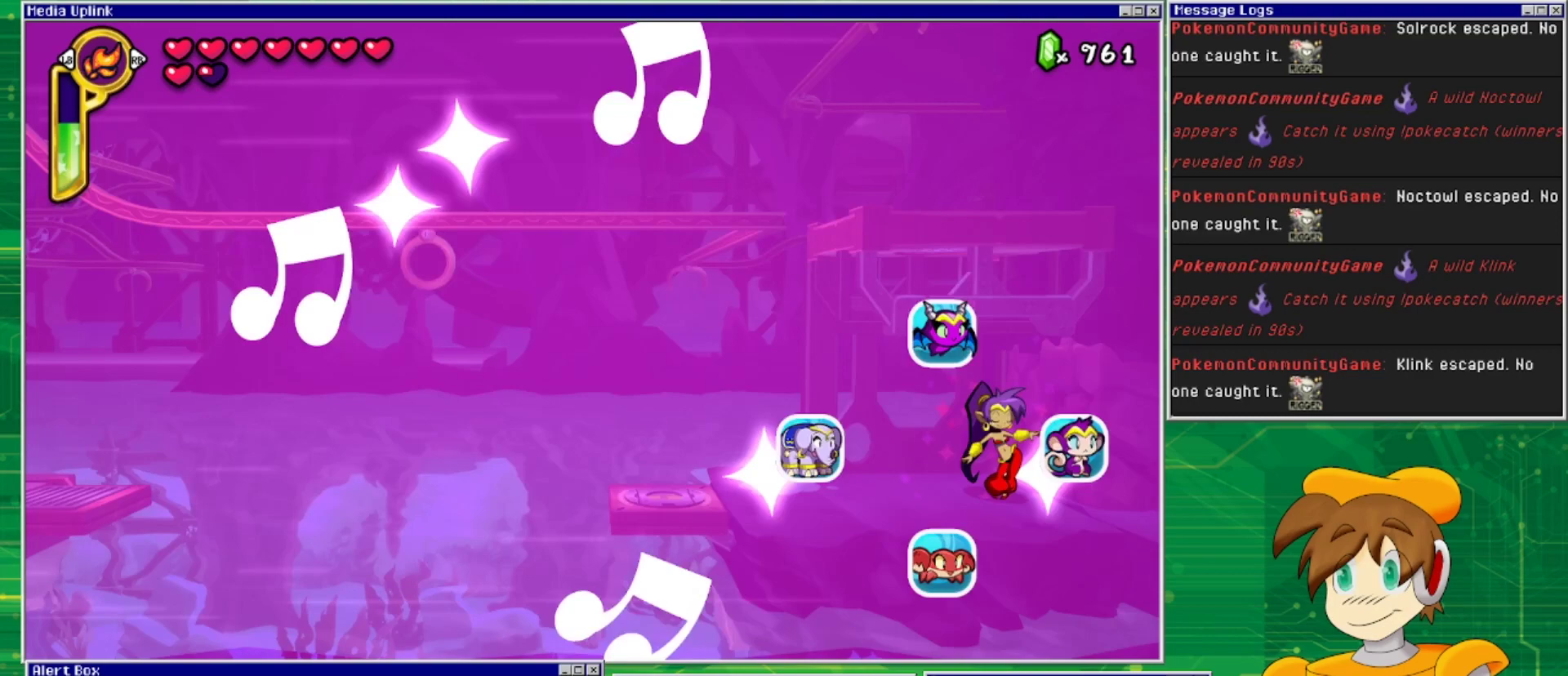
{"buttons": [], "events": [[167, "DPAD_LEFT", "up"]]}
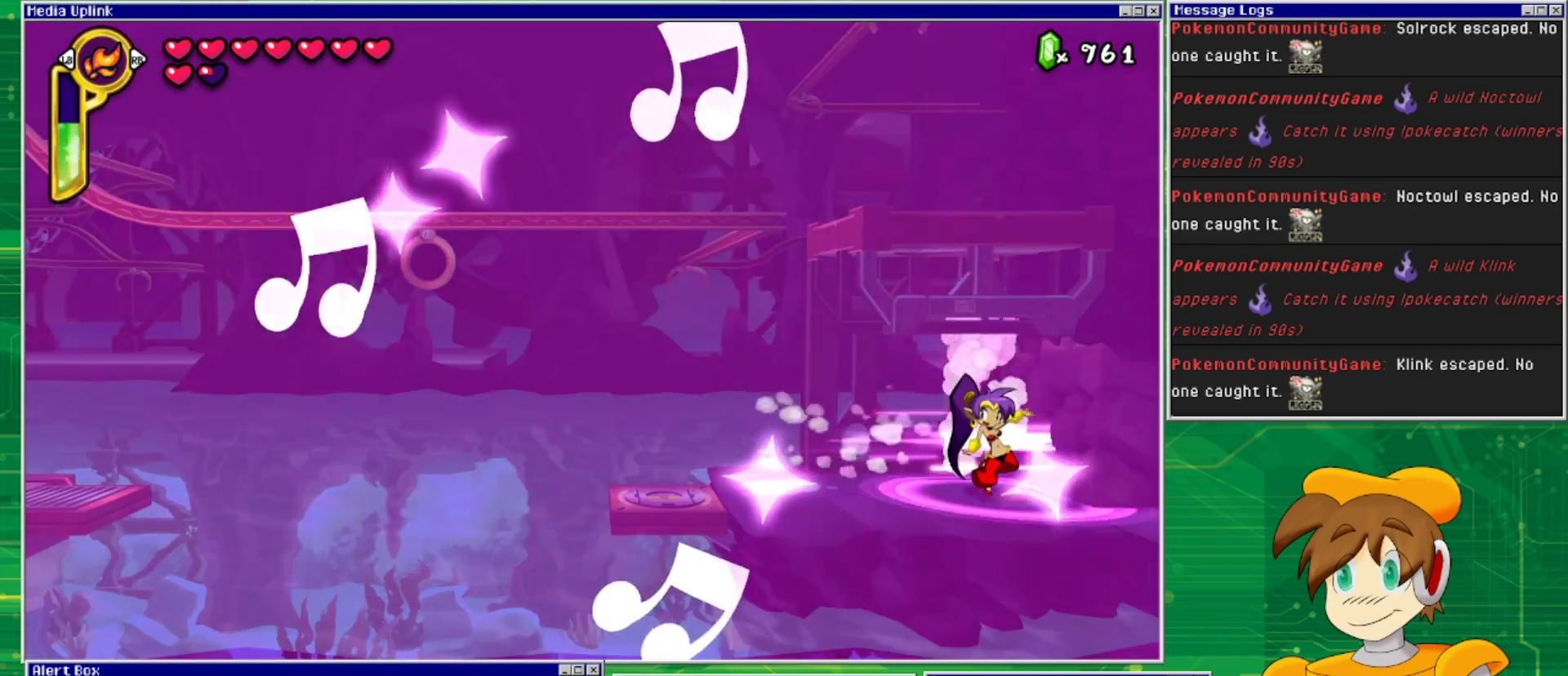
{"buttons": ["SQUARE"], "events": [[433, "SQUARE", "down"]]}
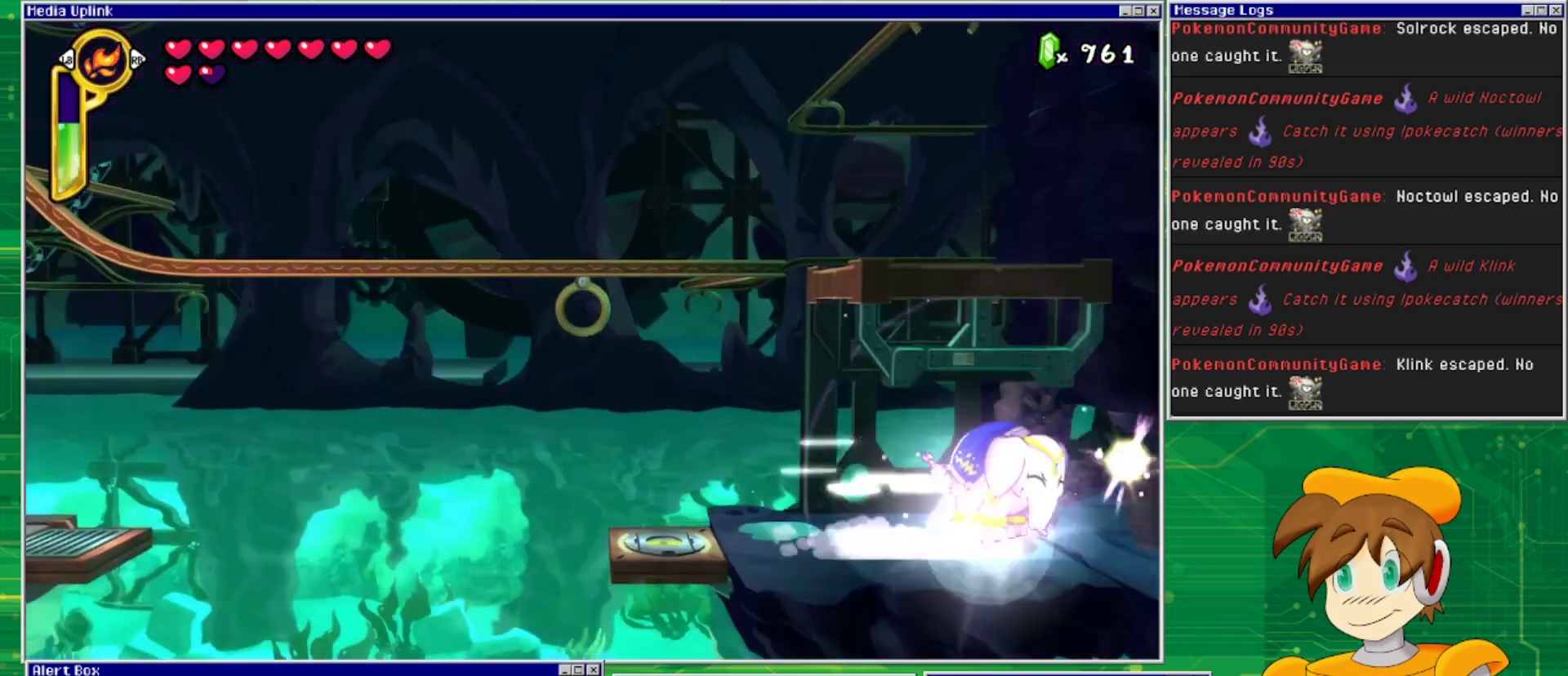
{"buttons": ["SQUARE"], "events": [[67, "SQUARE", "up"], [433, "SQUARE", "down"]]}
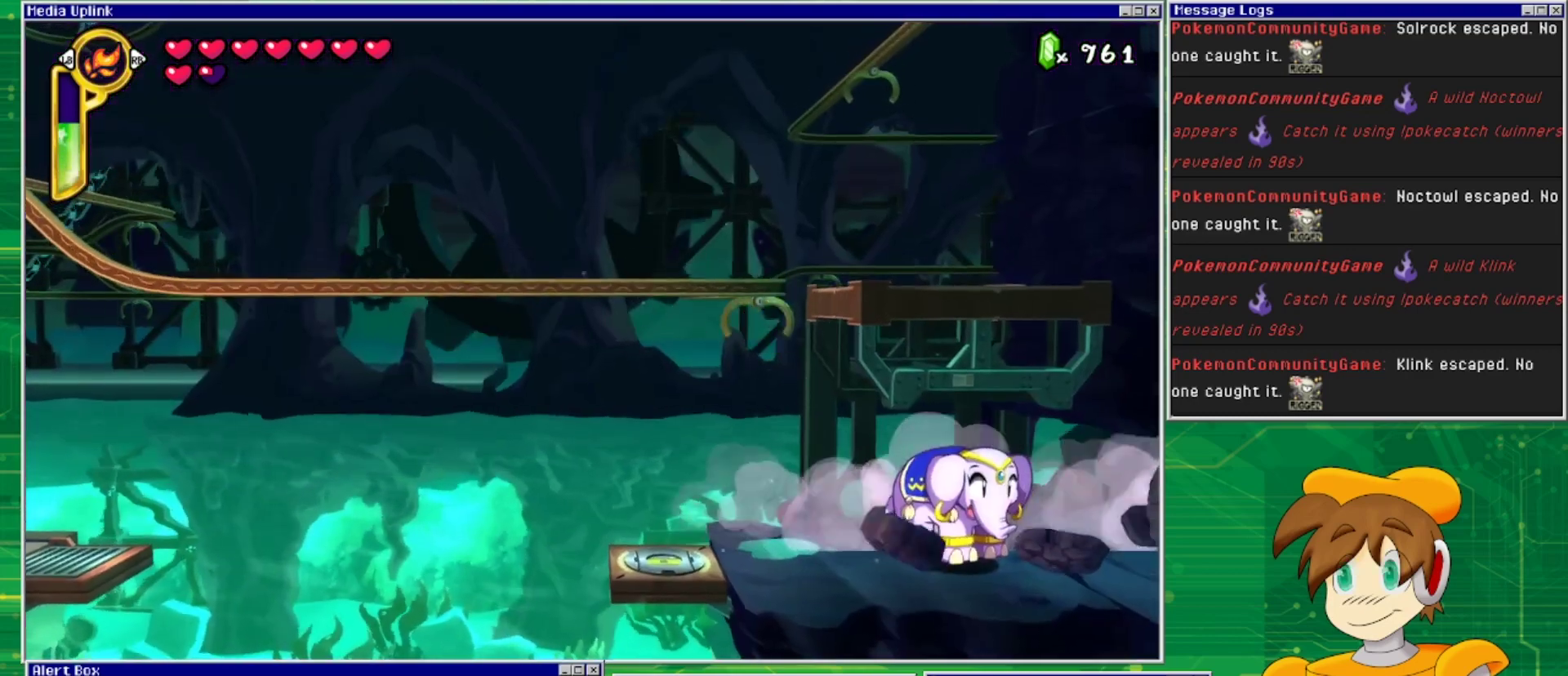
{"buttons": [], "events": [[67, "SQUARE", "up"], [233, "SQUARE", "down"], [400, "SQUARE", "up"]]}
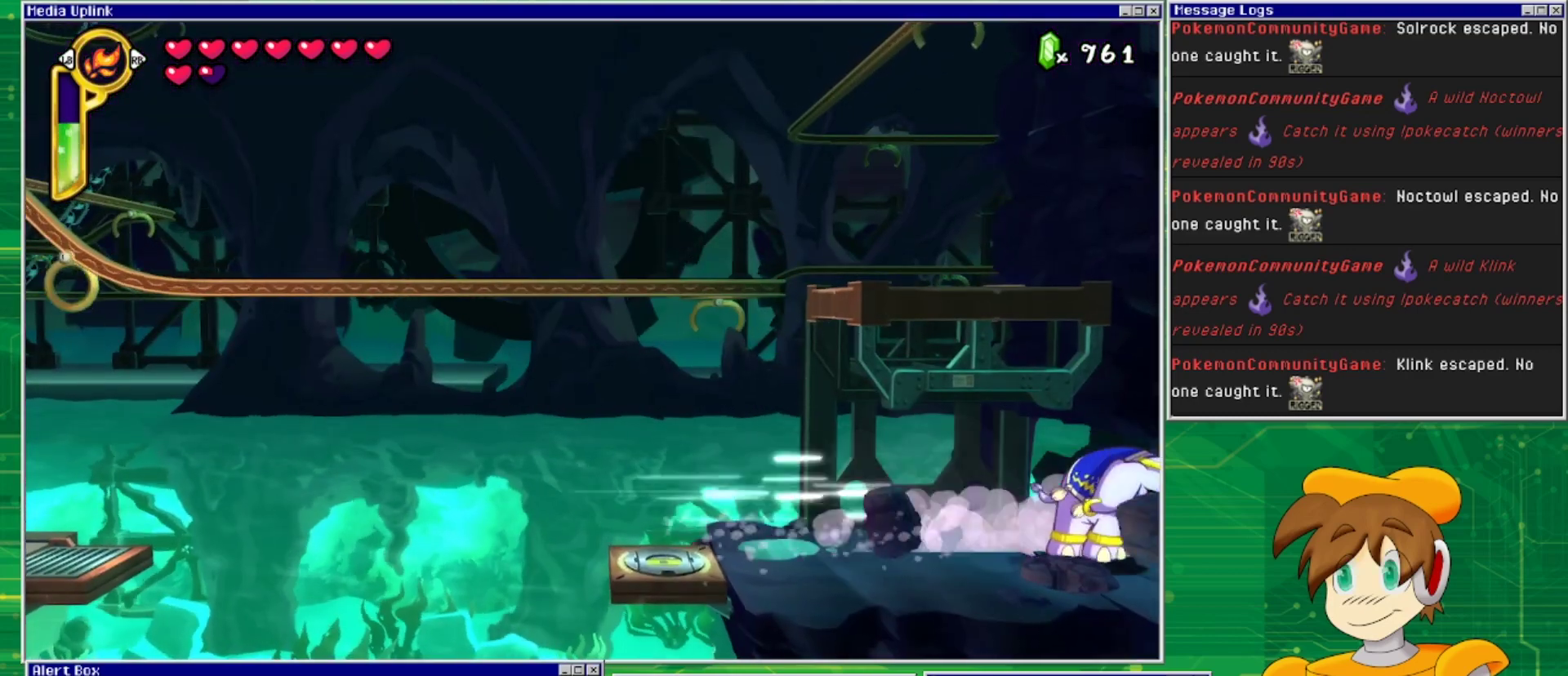
{"buttons": [], "events": []}
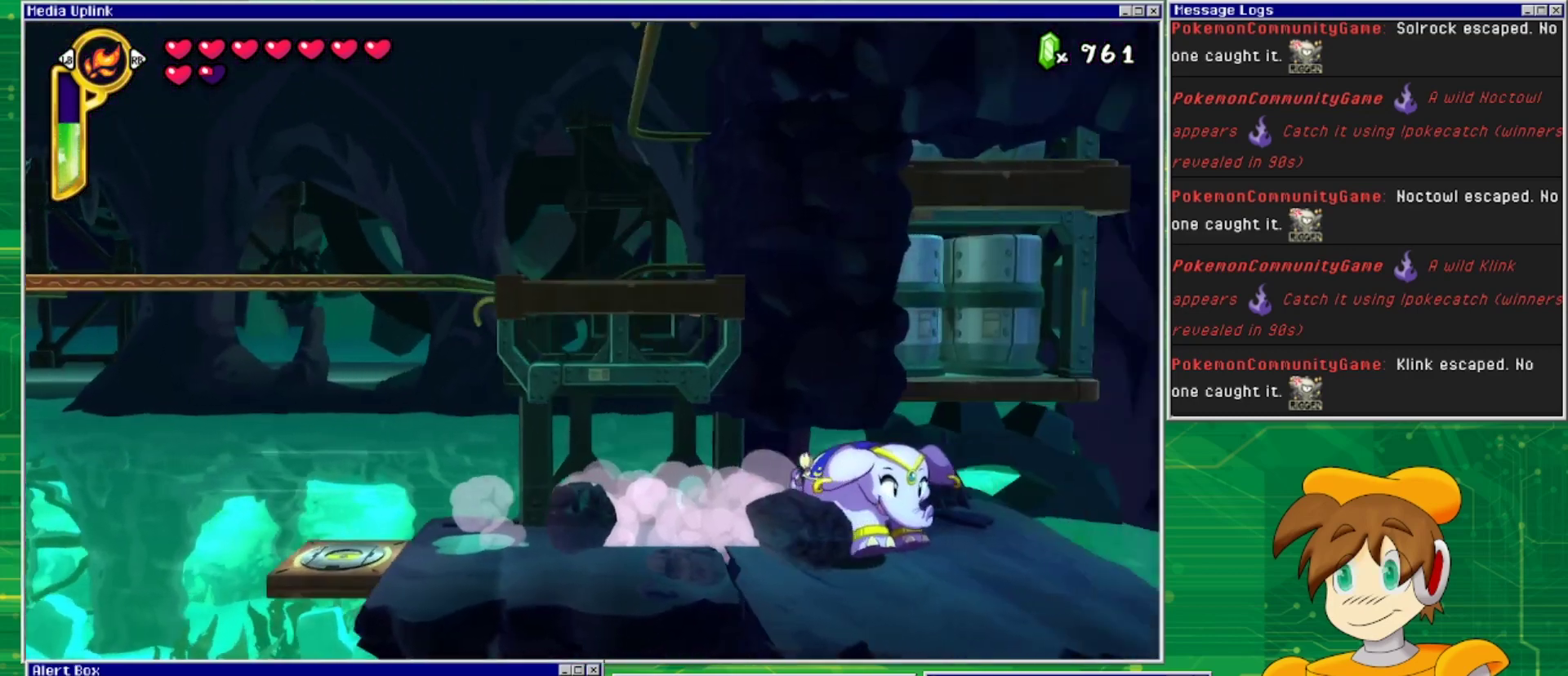
{"buttons": [], "events": []}
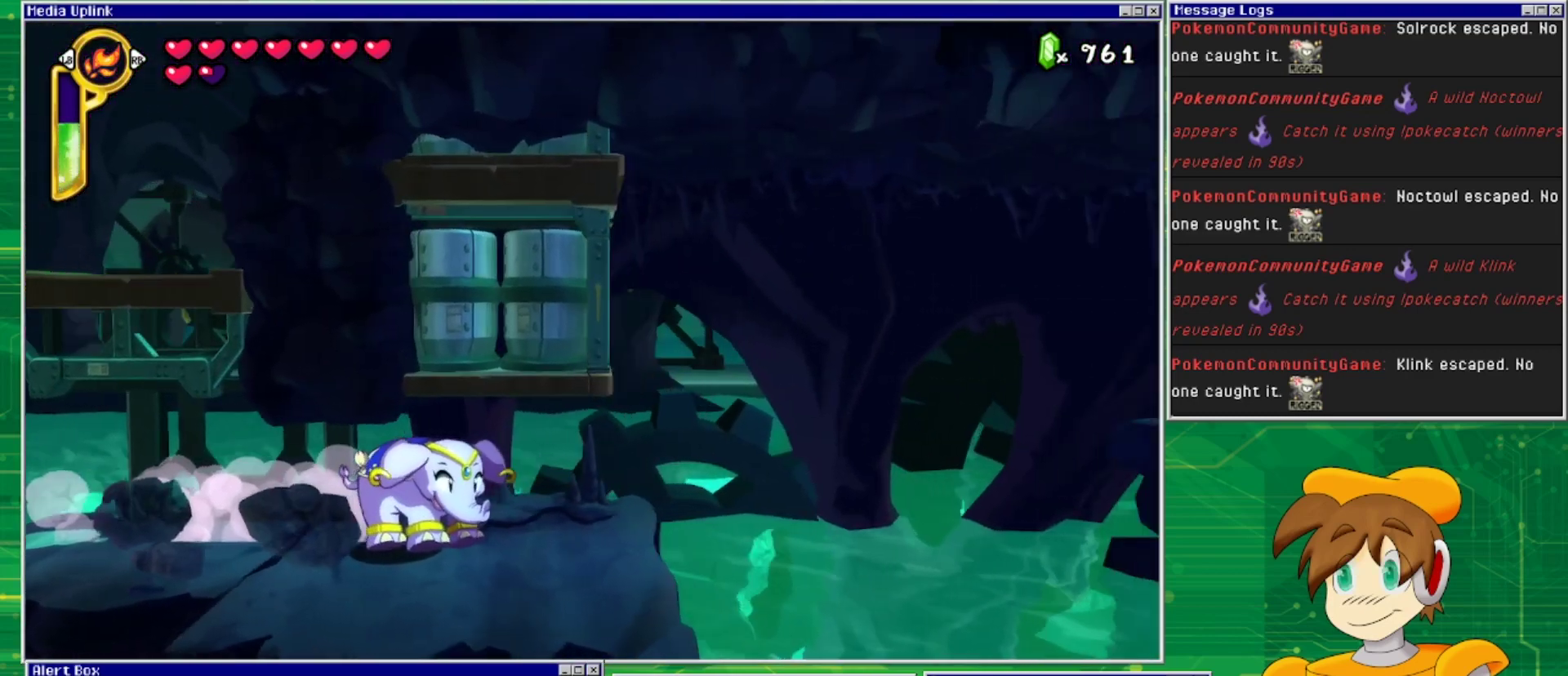
{"buttons": [], "events": []}
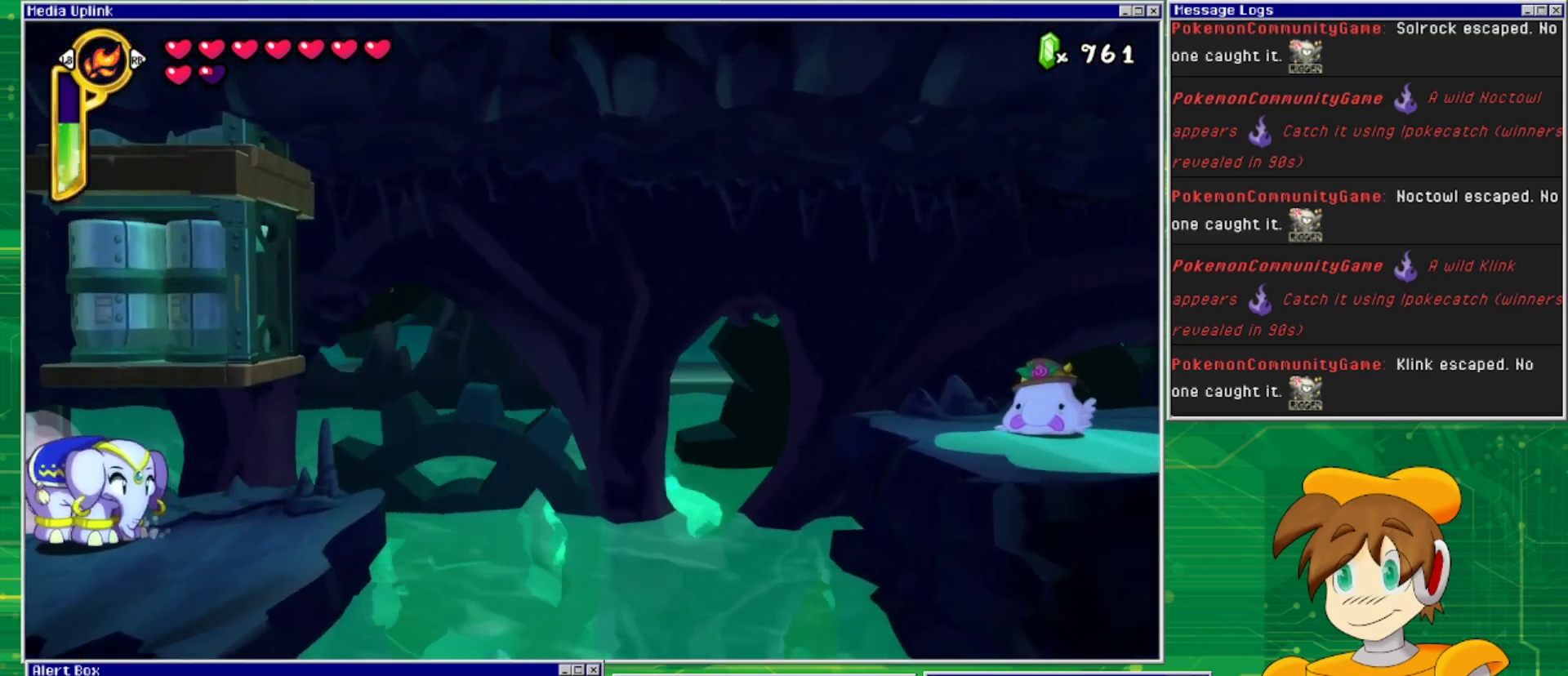
{"buttons": [], "events": []}
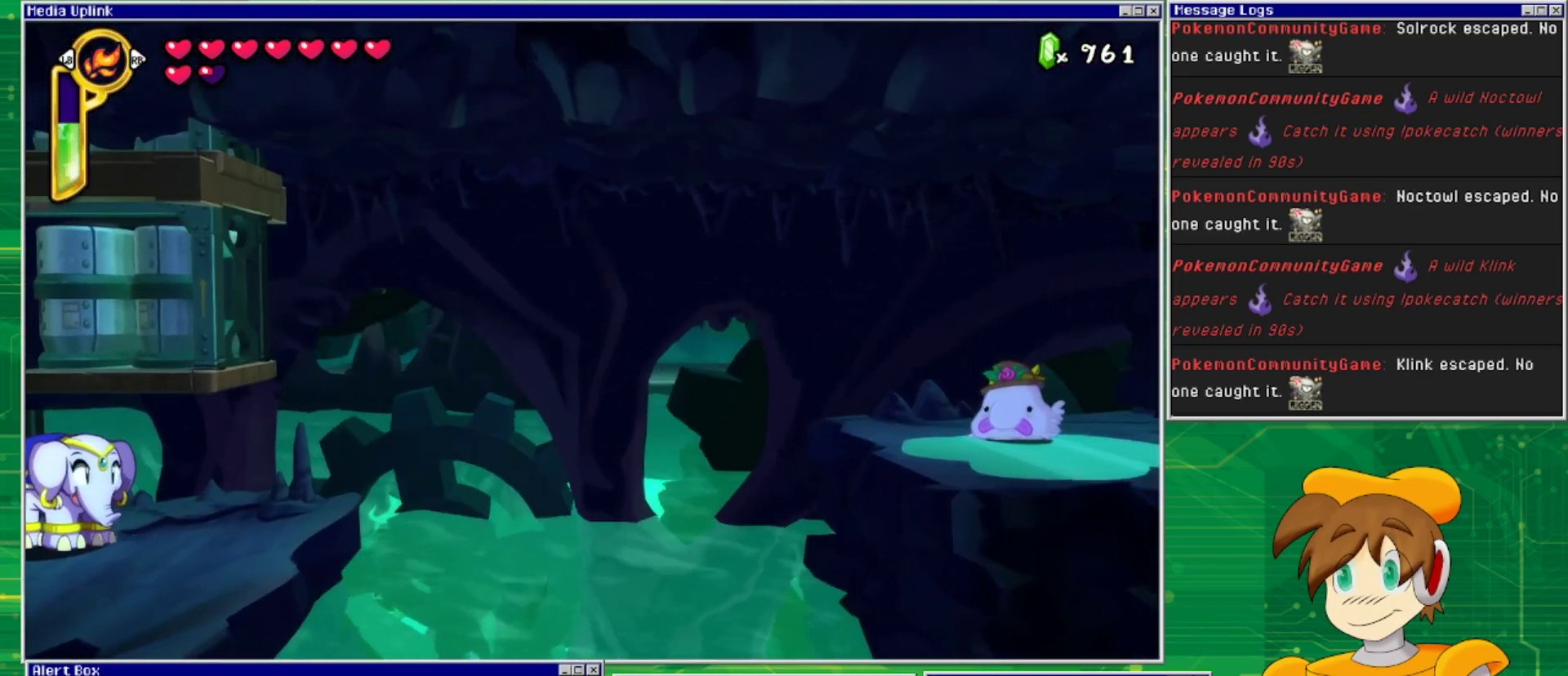
{"buttons": ["DPAD_RIGHT"], "events": [[100, "DPAD_RIGHT", "down"]]}
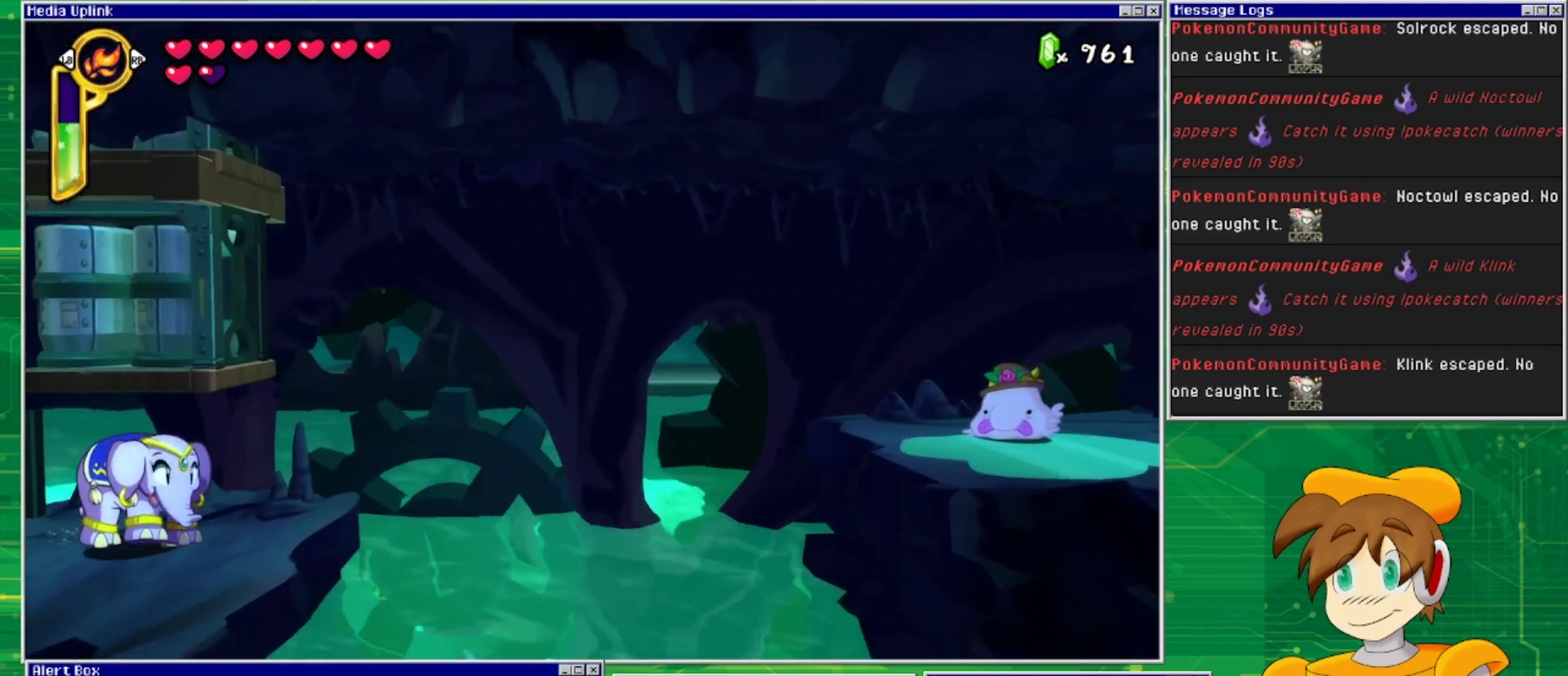
{"buttons": ["TRIANGLE"], "events": [[433, "TRIANGLE", "down"], [467, "DPAD_RIGHT", "up"]]}
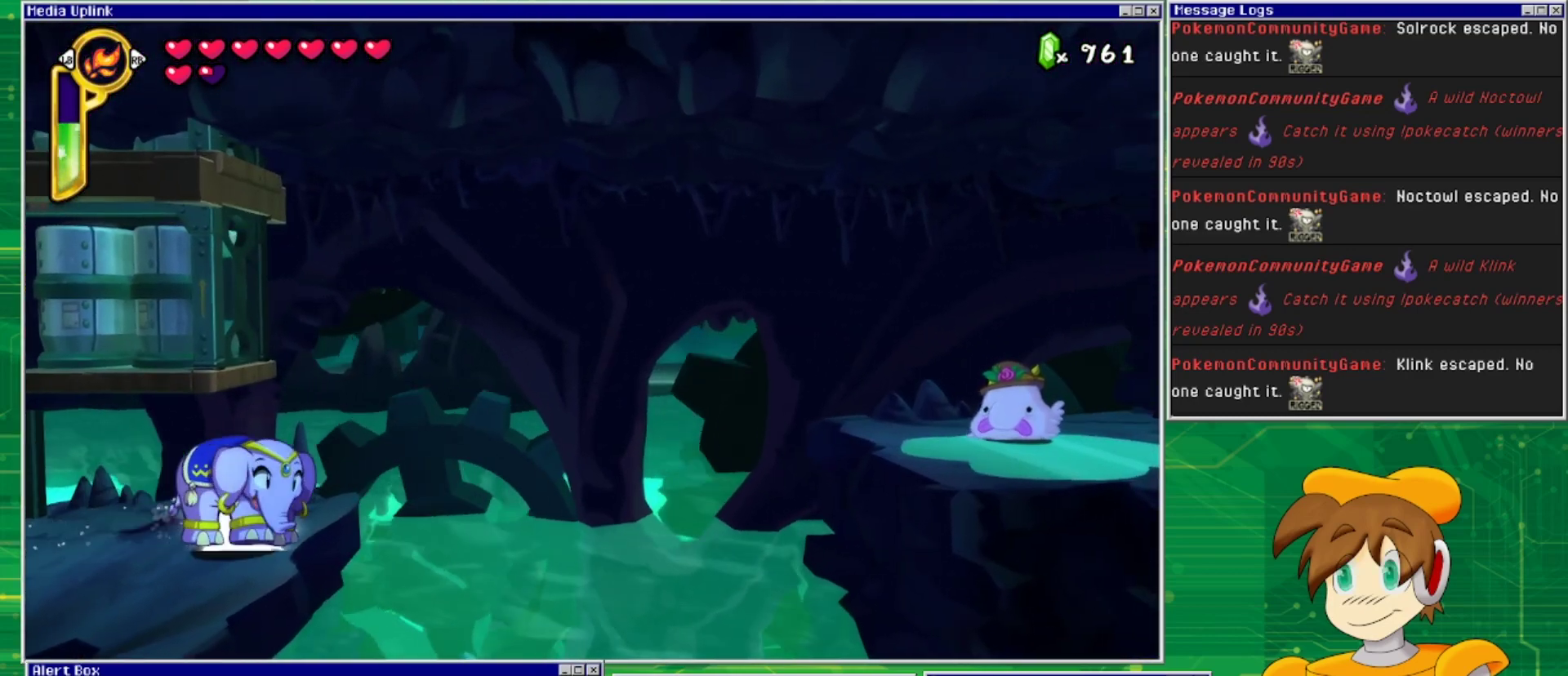
{"buttons": [], "events": [[100, "TRIANGLE", "up"]]}
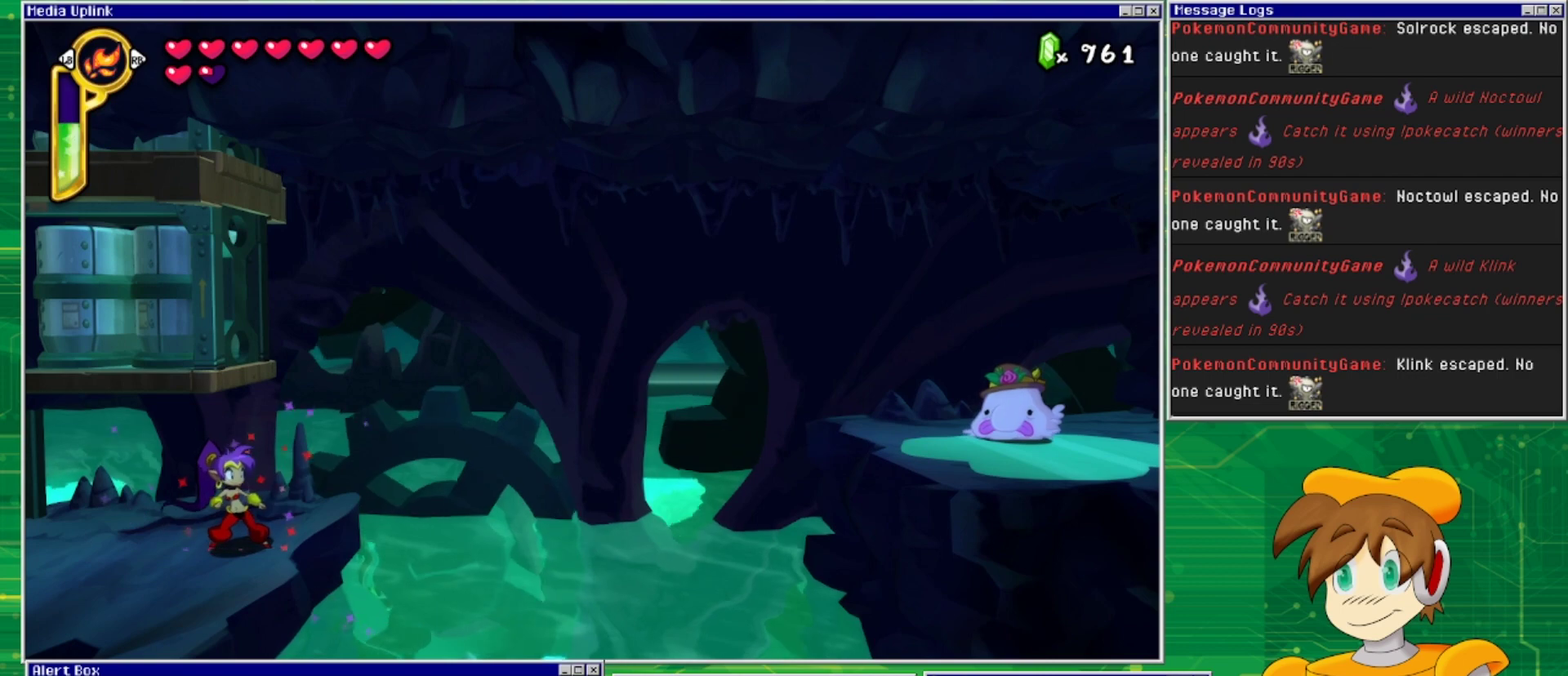
{"buttons": [], "events": [[100, "TRIANGLE", "down"], [267, "TRIANGLE", "up"]]}
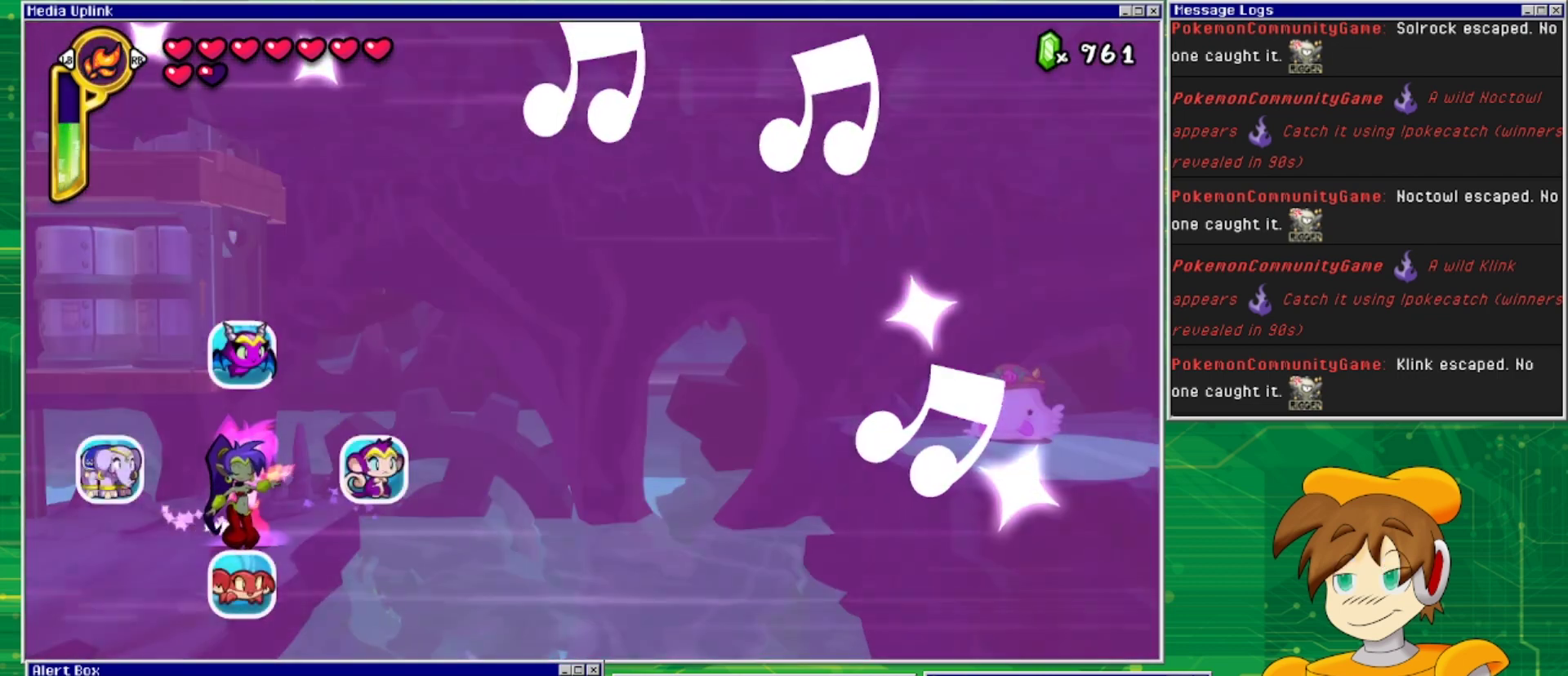
{"buttons": ["DPAD_DOWN"], "events": [[400, "DPAD_DOWN", "down"]]}
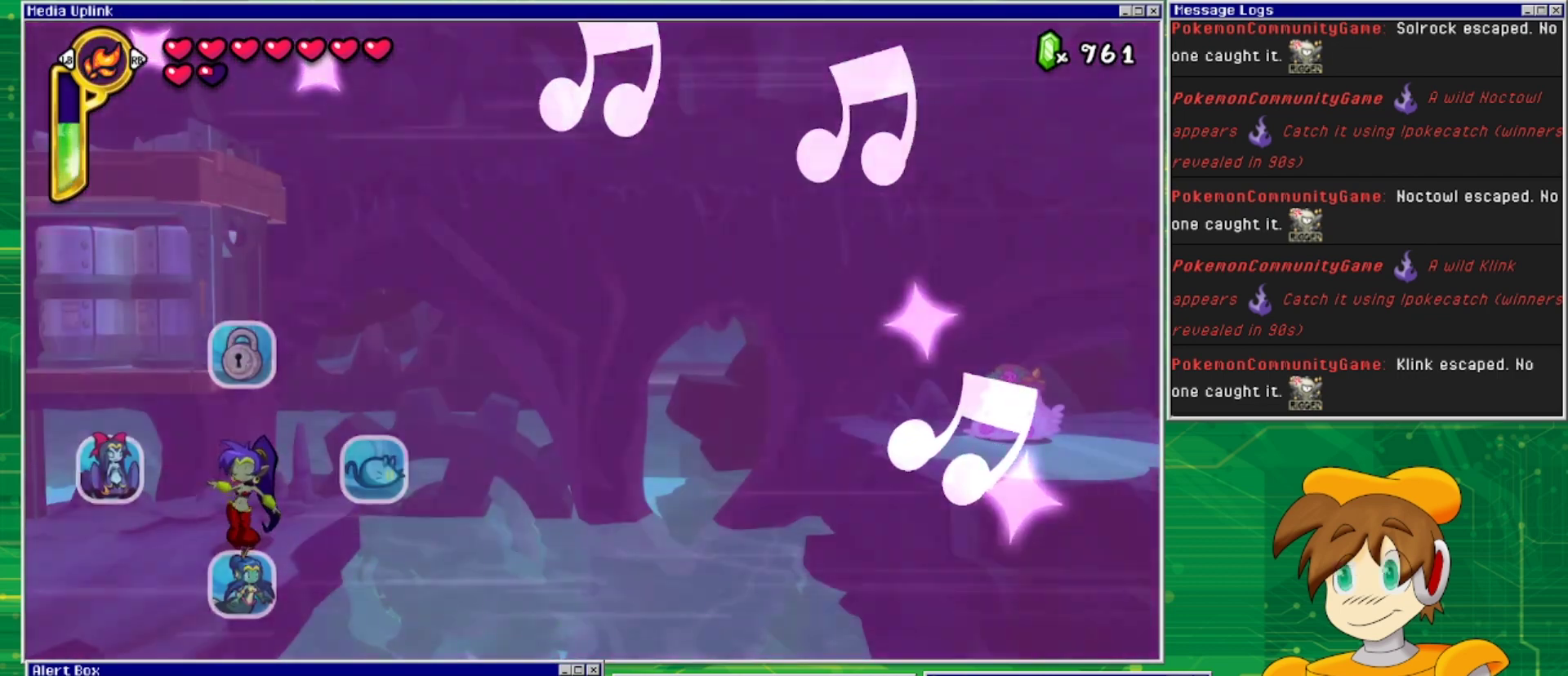
{"buttons": ["DPAD_RIGHT"], "events": [[100, "DPAD_DOWN", "up"], [333, "DPAD_RIGHT", "down"]]}
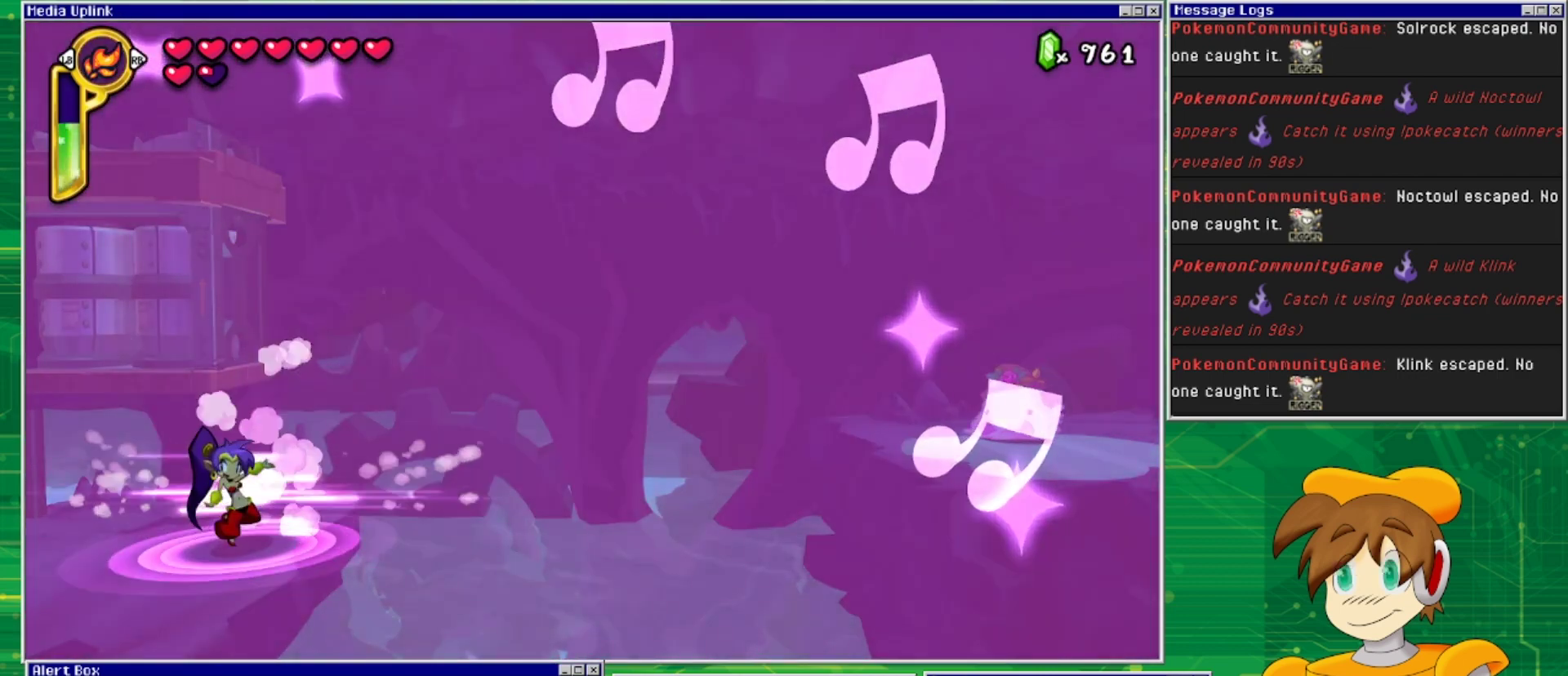
{"buttons": ["DPAD_RIGHT"], "events": []}
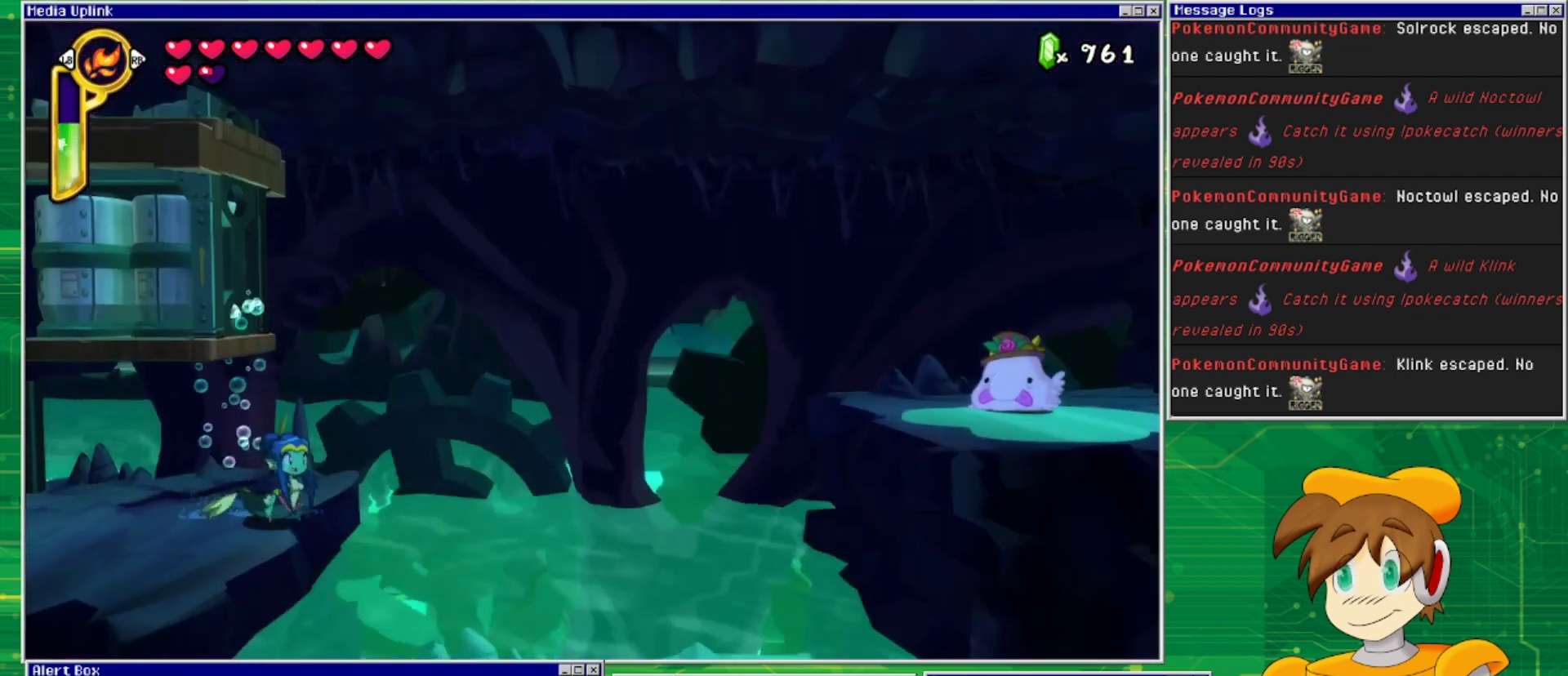
{"buttons": [], "events": [[400, "DPAD_RIGHT", "up"]]}
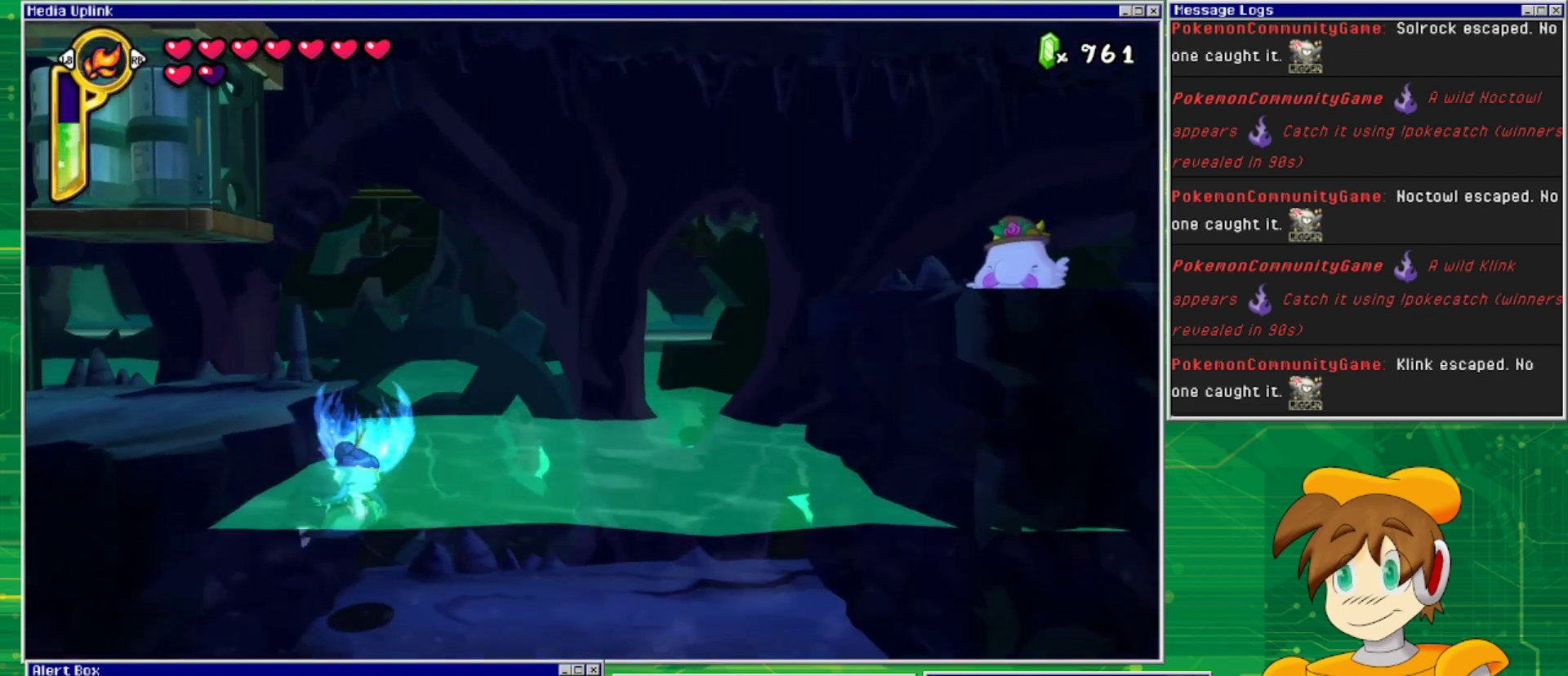
{"buttons": ["DPAD_DOWN"], "events": [[167, "DPAD_DOWN", "down"]]}
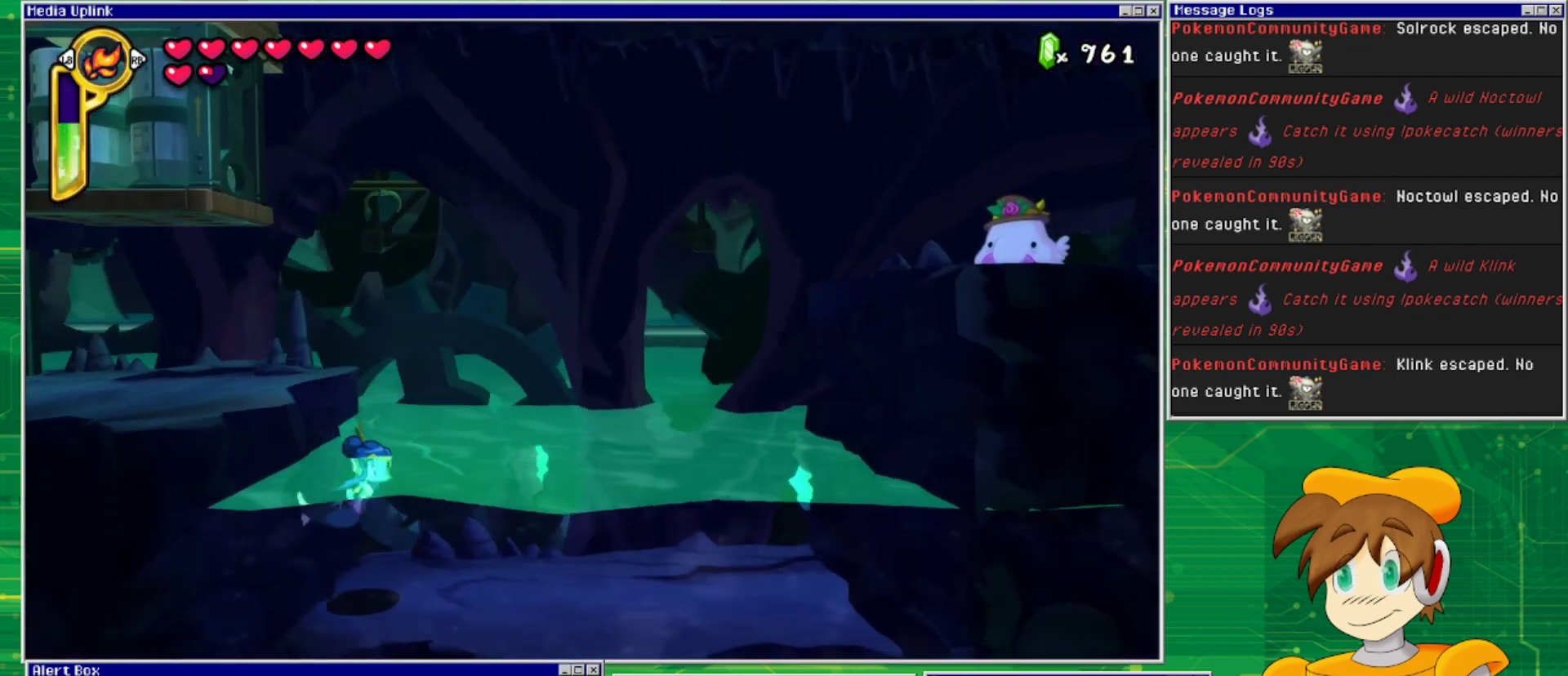
{"buttons": ["DPAD_UP"], "events": [[367, "DPAD_DOWN", "up"], [500, "DPAD_UP", "down"]]}
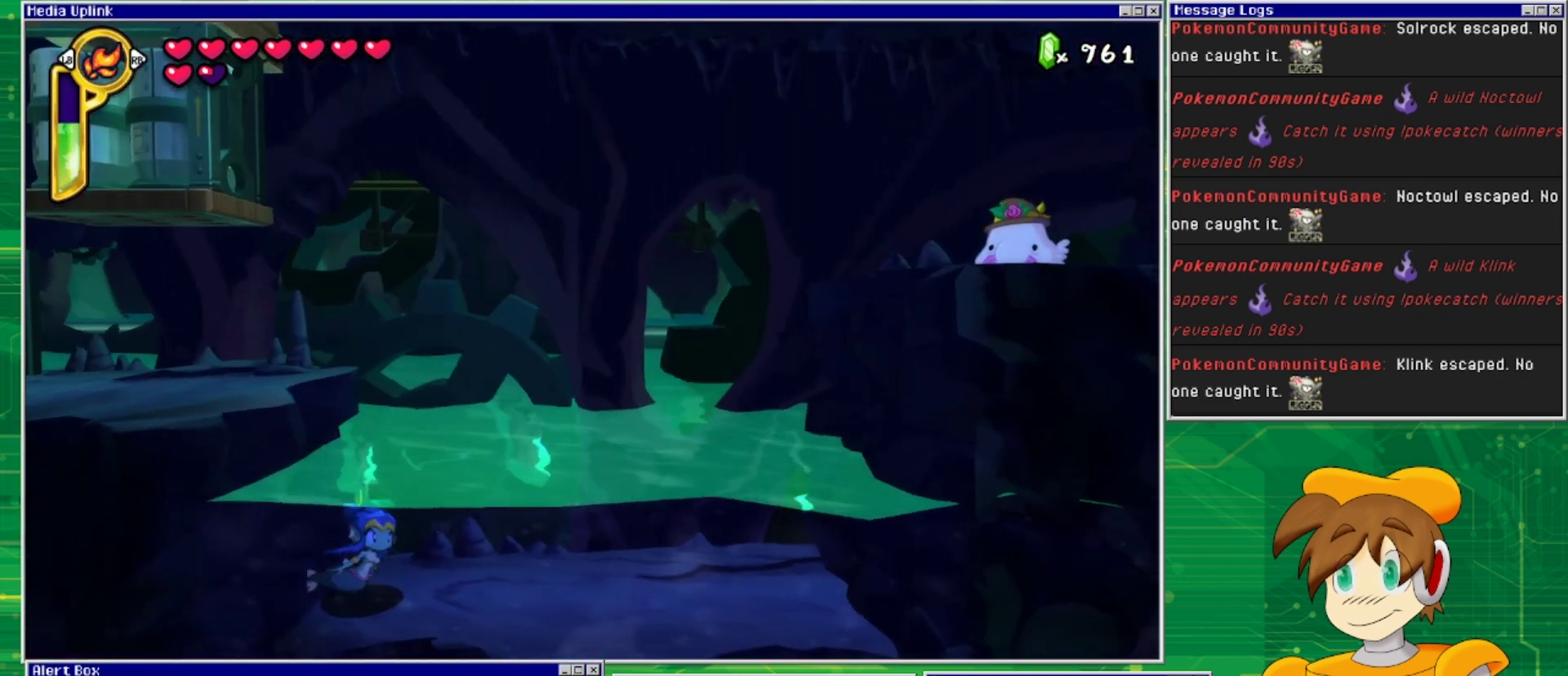
{"buttons": ["DPAD_UP", "DPAD_LEFT"], "events": [[500, "DPAD_LEFT", "down"]]}
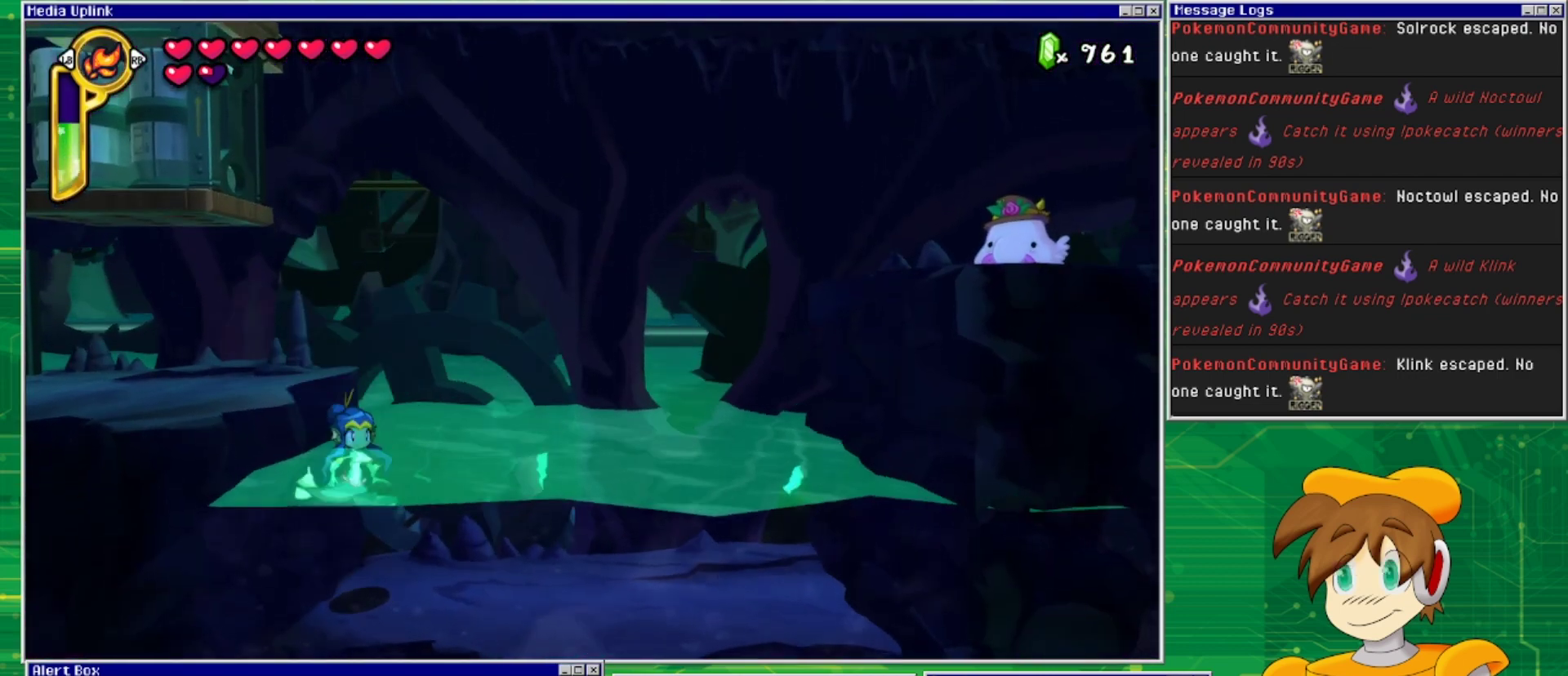
{"buttons": ["CROSS", "DPAD_UP", "DPAD_LEFT"], "events": [[233, "CROSS", "down"]]}
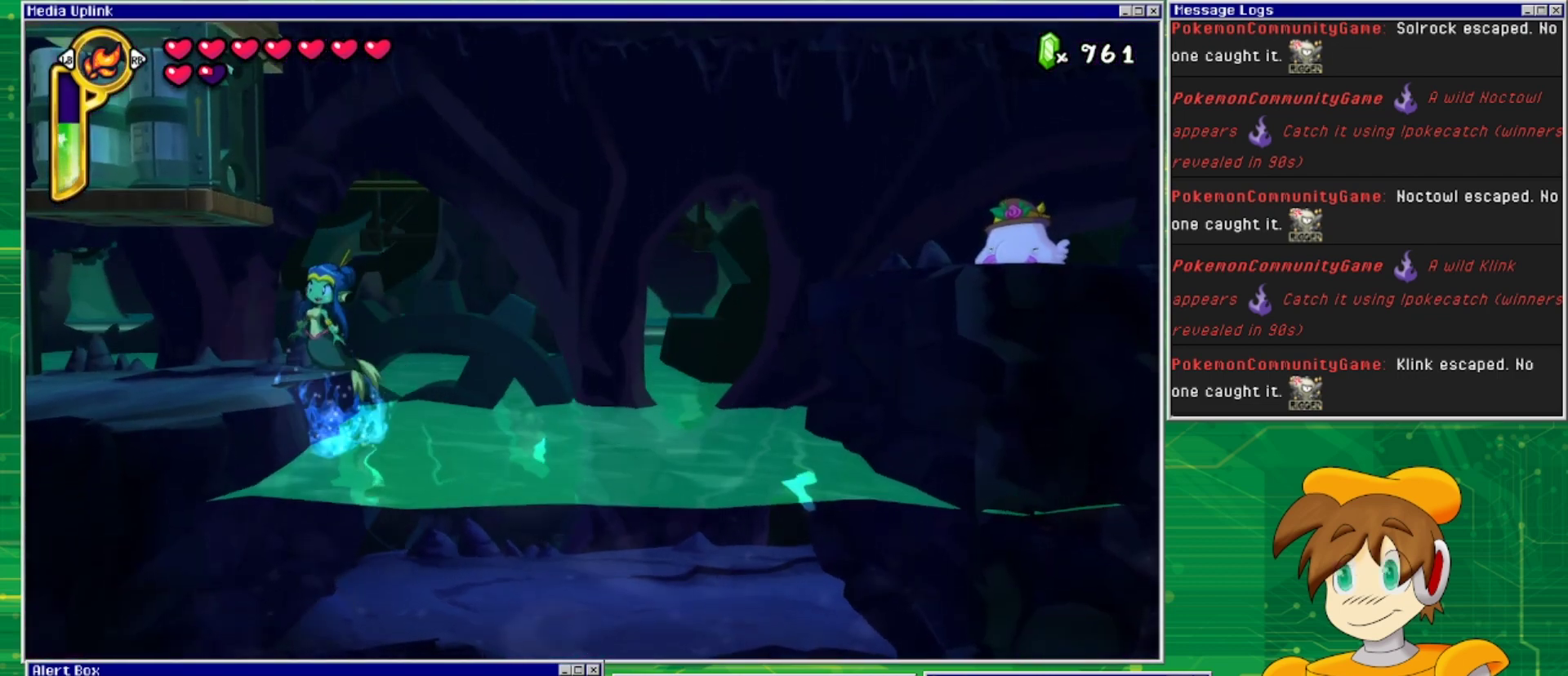
{"buttons": ["DPAD_LEFT"], "events": [[167, "CROSS", "up"], [167, "DPAD_UP", "up"]]}
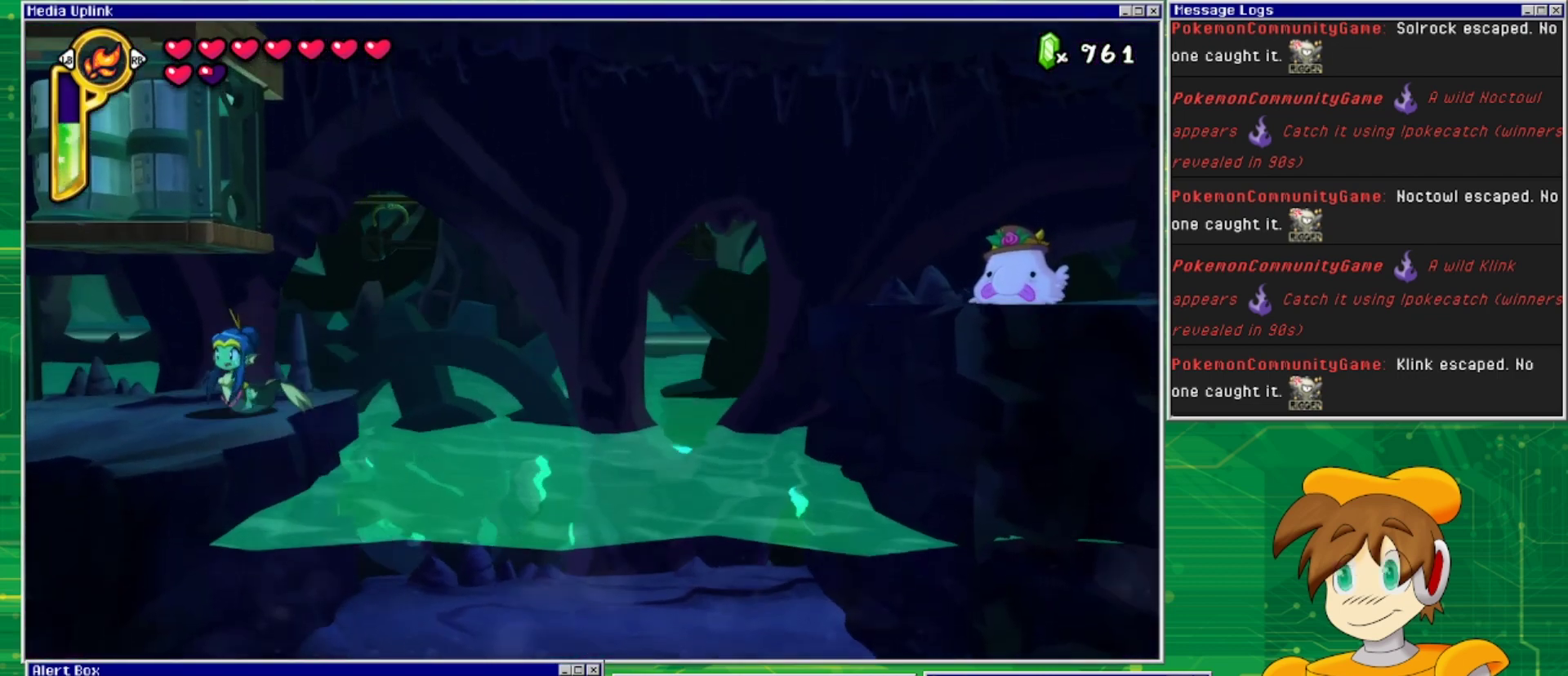
{"buttons": ["DPAD_LEFT"], "events": [[100, "TRIANGLE", "down"], [233, "TRIANGLE", "up"]]}
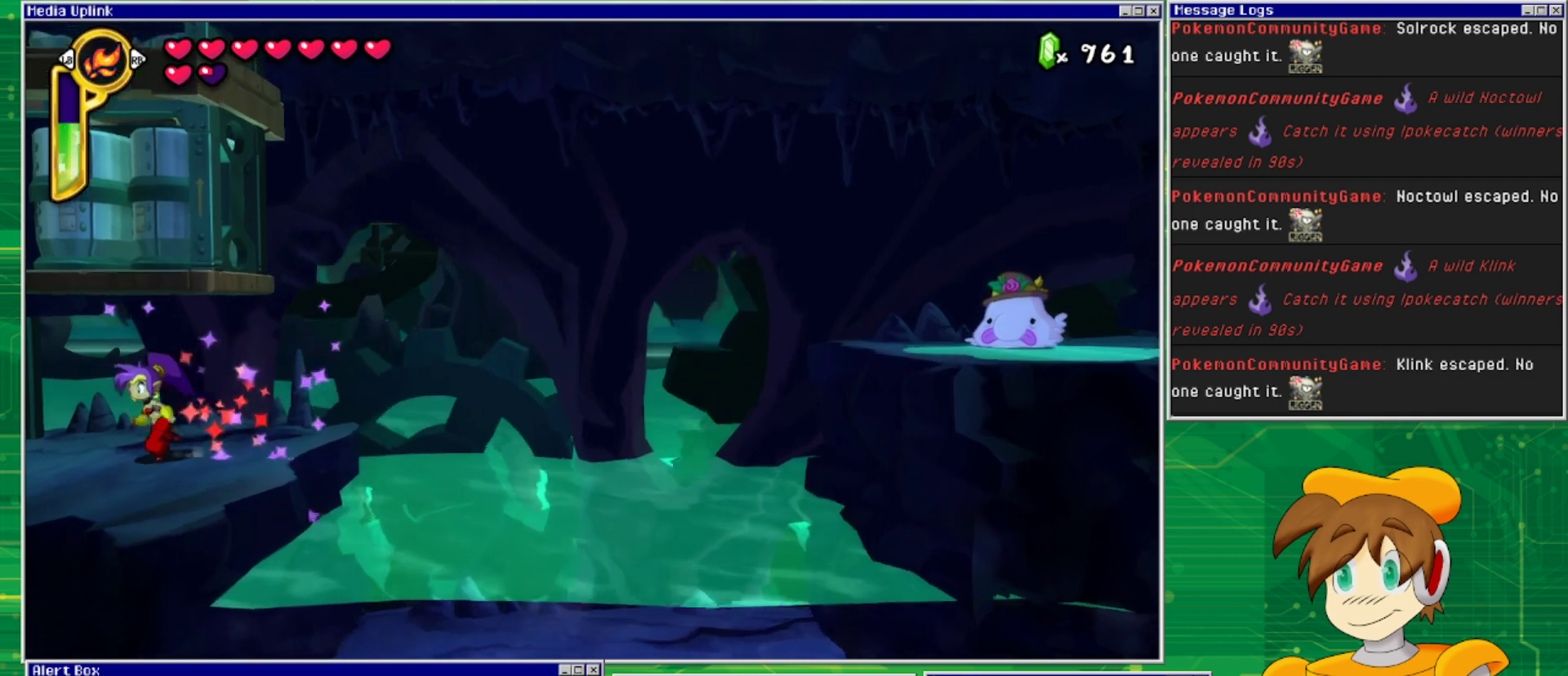
{"buttons": ["DPAD_LEFT"], "events": []}
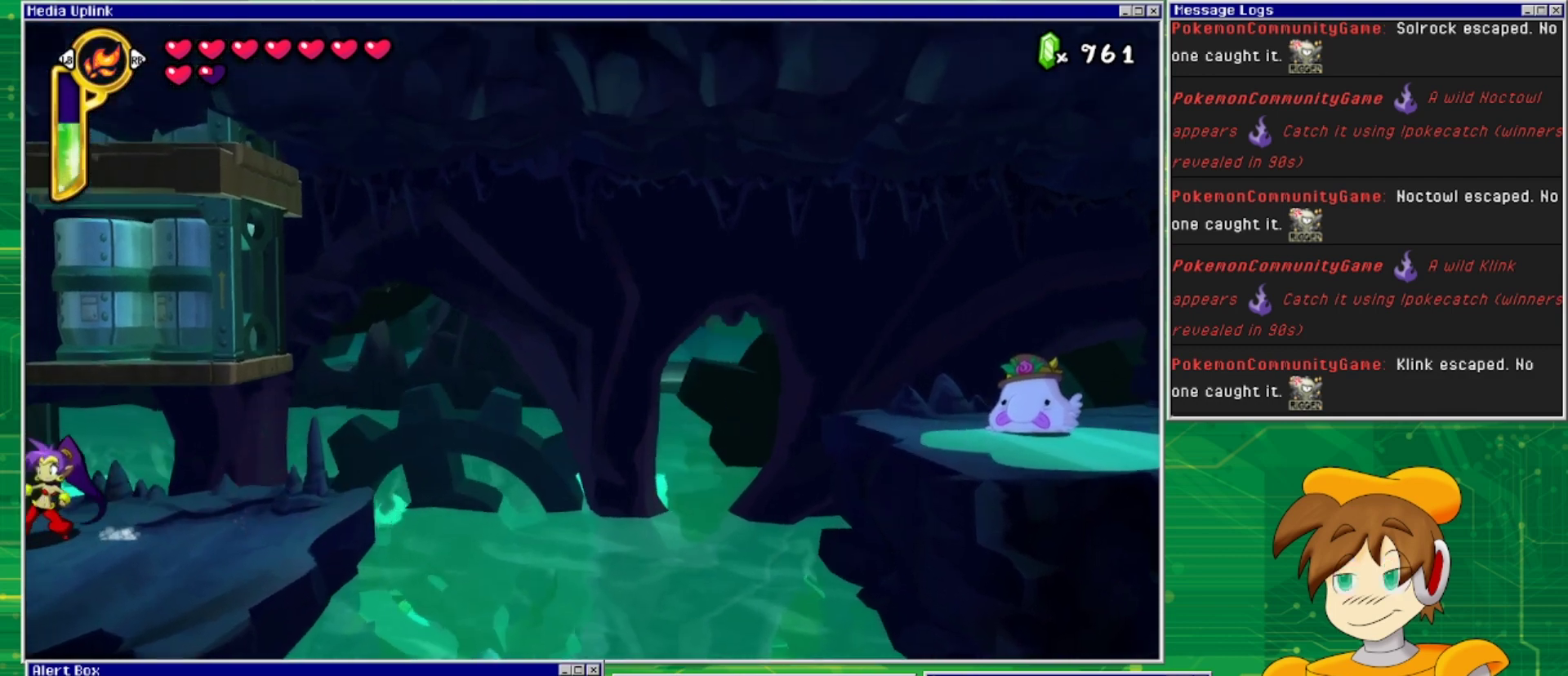
{"buttons": ["DPAD_LEFT"], "events": []}
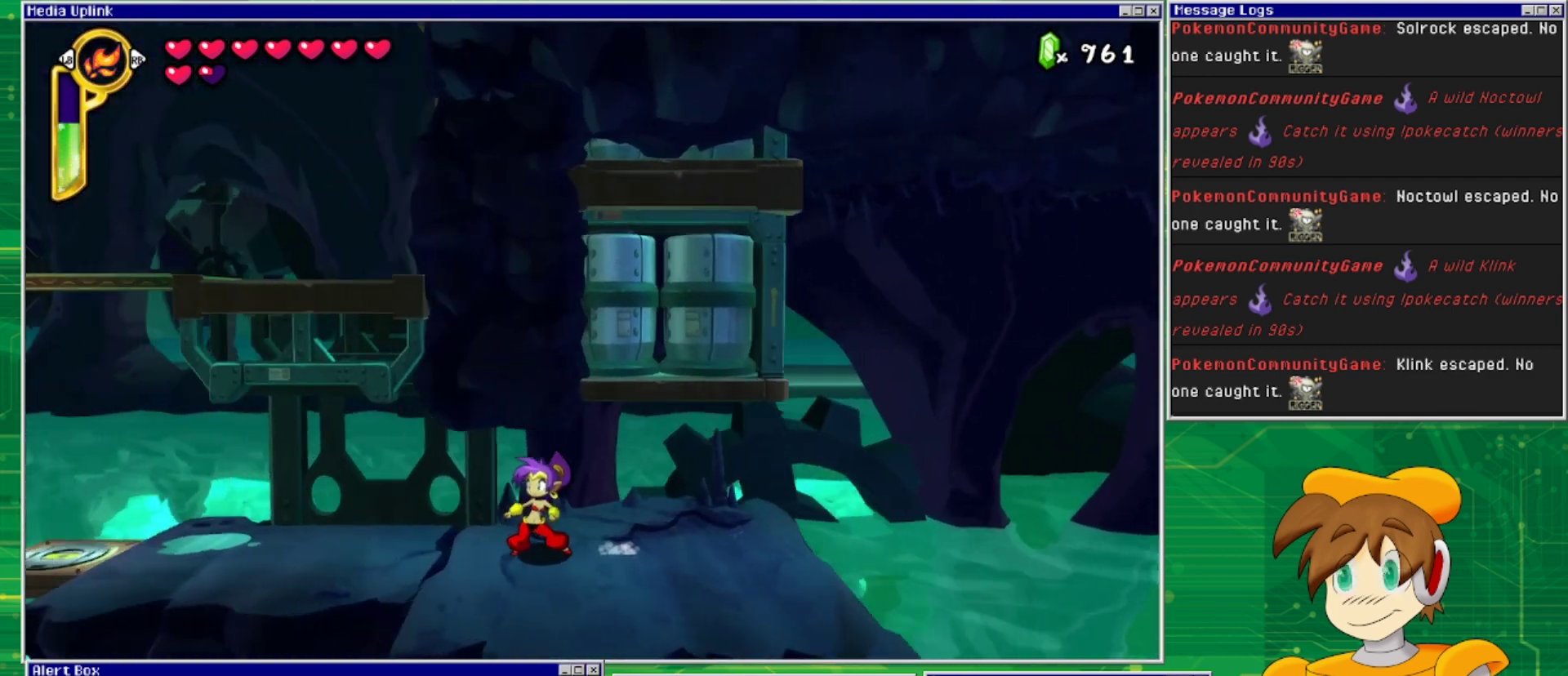
{"buttons": ["DPAD_LEFT"], "events": []}
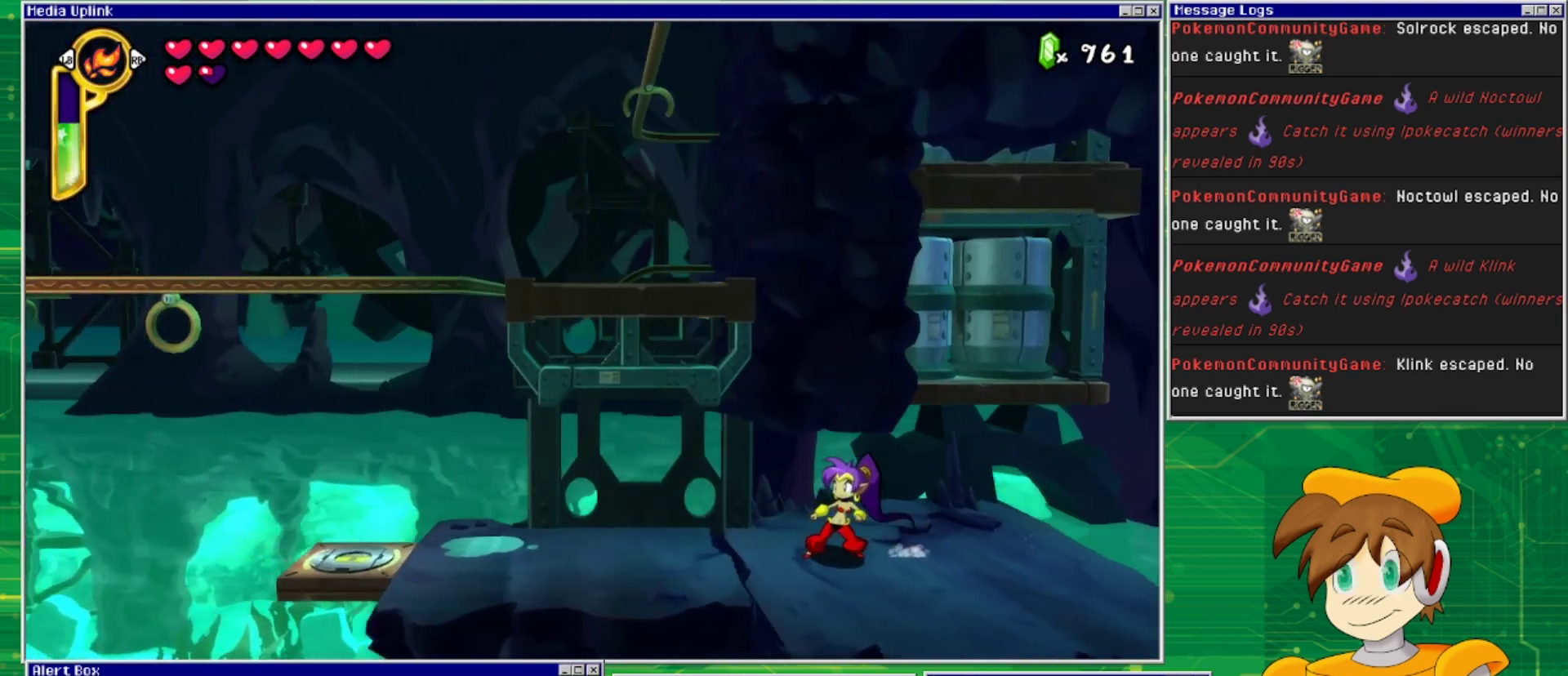
{"buttons": ["DPAD_LEFT"], "events": []}